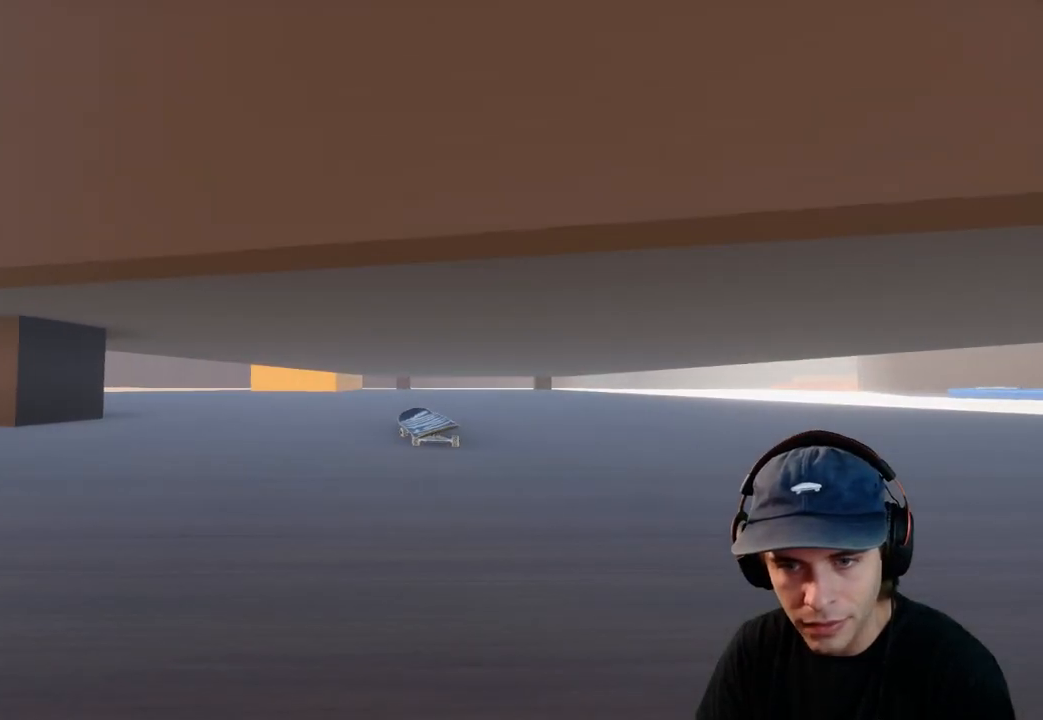
Gameplay with a controller (Xbox layout); each line is a JSON object with the inputs held at the frame after it. "events" lists button and stick changes between this image and that frame as [ms after this image, input, new state], when the widget could be followed in between. Not read: L3 R3.
{"buttons": [], "left_stick": "center", "right_stick": "center", "events": []}
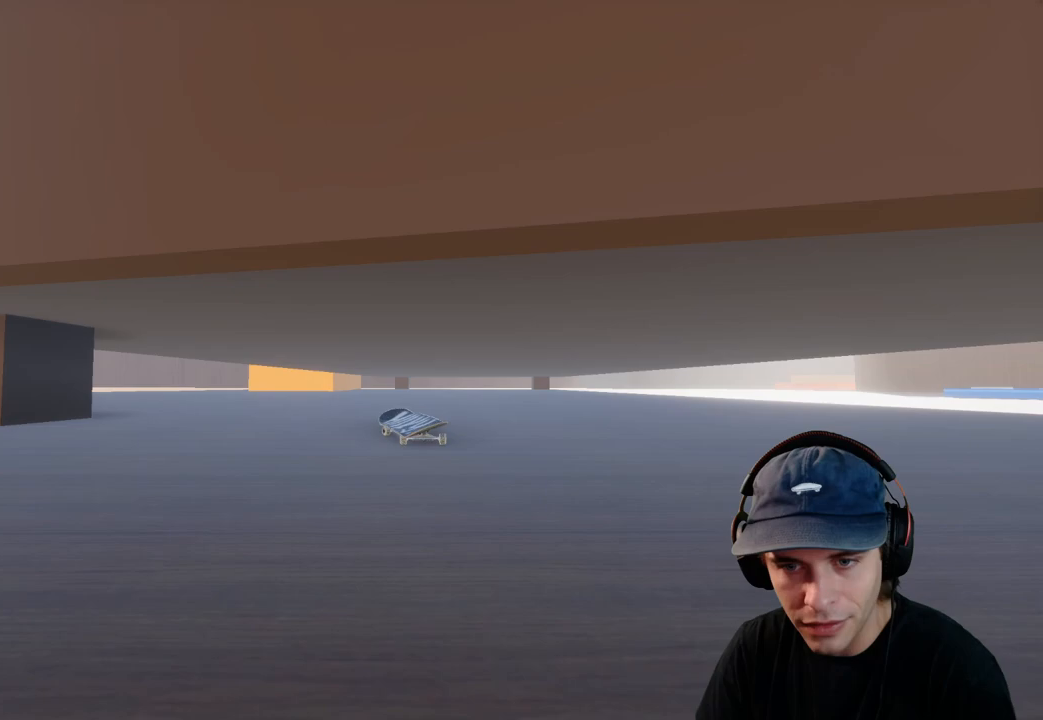
{"buttons": [], "left_stick": "center", "right_stick": "center", "events": []}
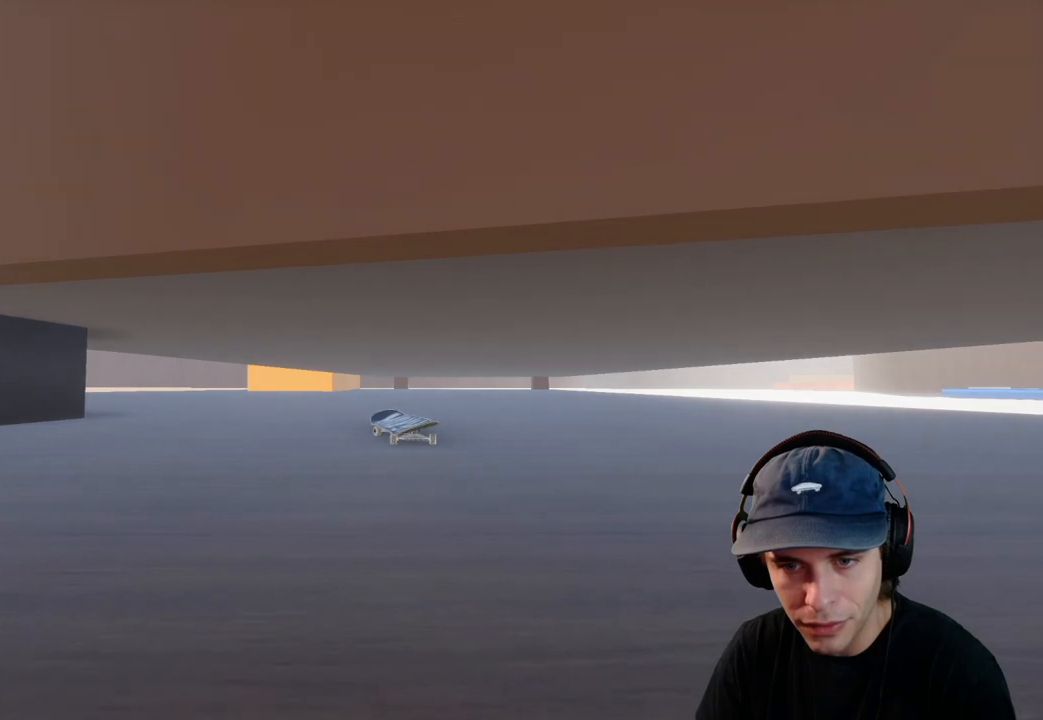
{"buttons": [], "left_stick": "center", "right_stick": "center", "events": [[383, "DPAD_UP", "down"], [500, "DPAD_UP", "up"]]}
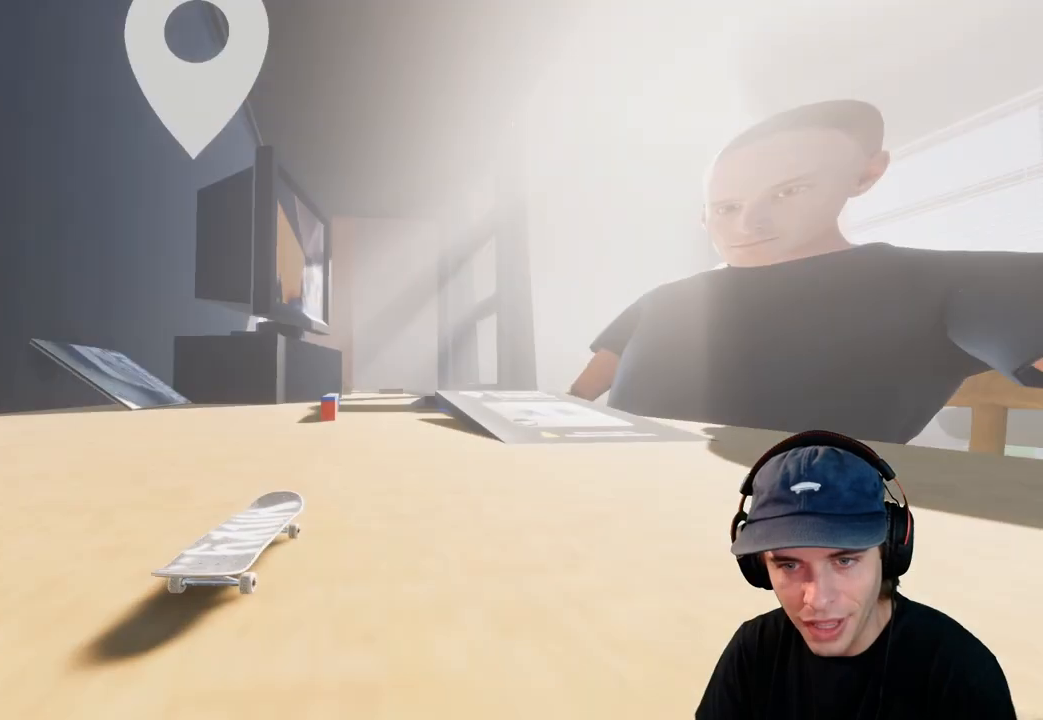
{"buttons": ["A"], "left_stick": "center", "right_stick": "center", "events": [[350, "A", "down"]]}
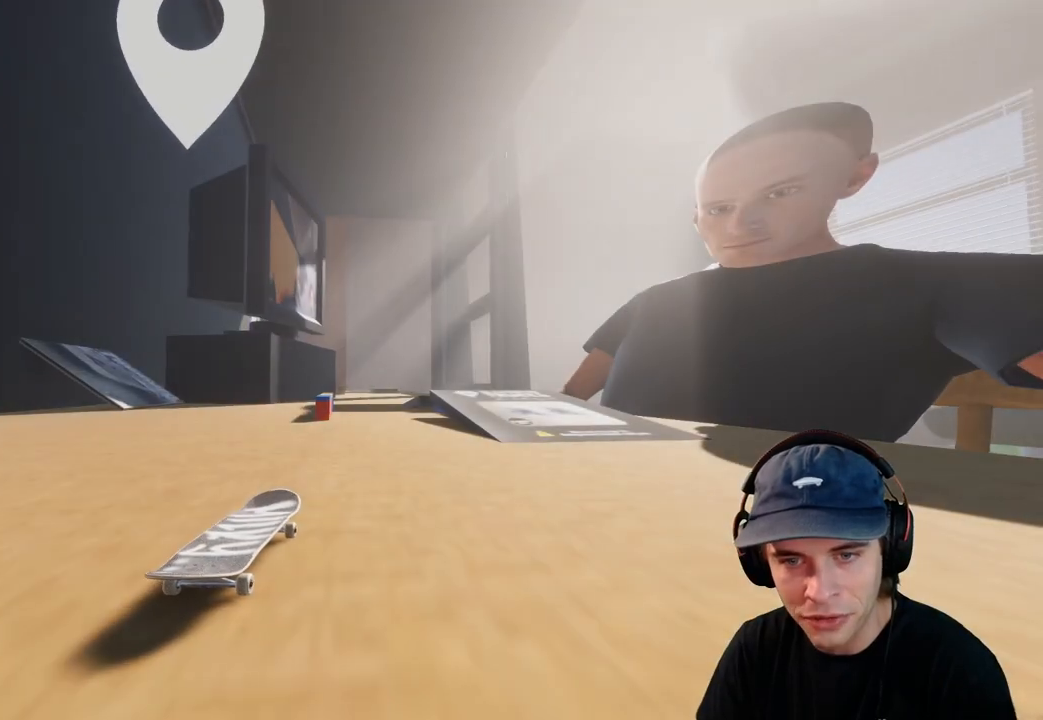
{"buttons": ["A", "DPAD_LEFT"], "left_stick": "center", "right_stick": "center", "events": [[33, "DPAD_RIGHT", "down"], [150, "DPAD_RIGHT", "up"], [167, "L2", "down"], [300, "L2", "up"], [483, "DPAD_LEFT", "down"]]}
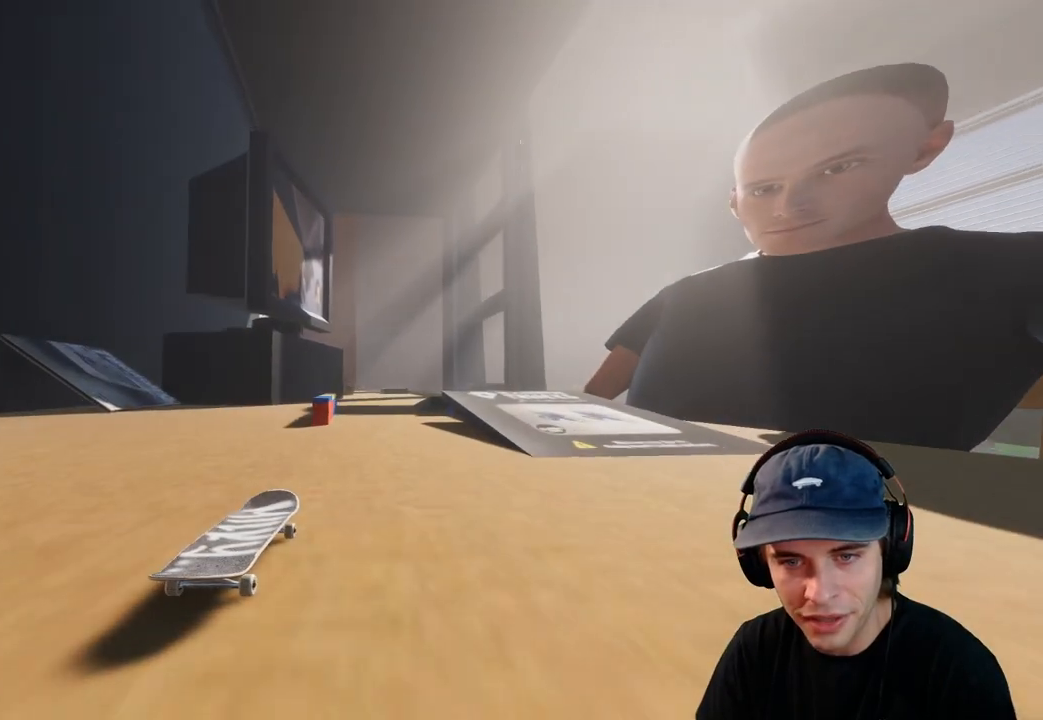
{"buttons": [], "left_stick": "center", "right_stick": "center", "events": [[83, "DPAD_LEFT", "up"], [250, "A", "up"], [350, "L2", "down"], [500, "L2", "up"]]}
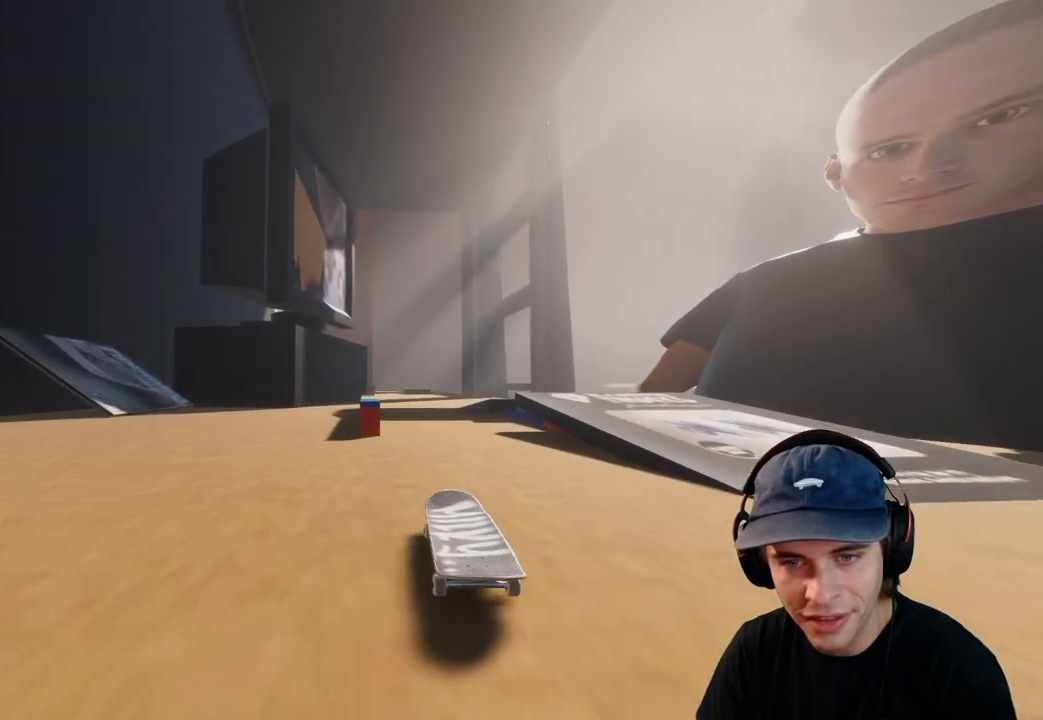
{"buttons": [], "left_stick": "up", "right_stick": "up", "events": [[167, "L2", "down"], [283, "right_stick", "up"], [300, "left_stick", "up"], [417, "L2", "up"]]}
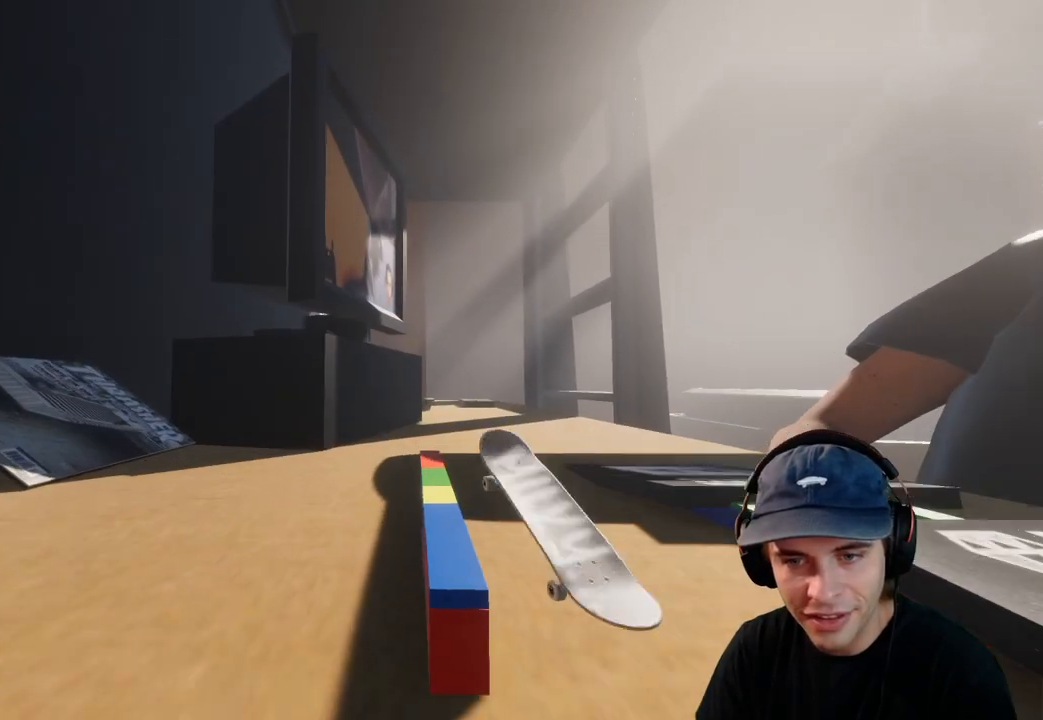
{"buttons": [], "left_stick": "up", "right_stick": "center", "events": [[217, "right_stick", "center"]]}
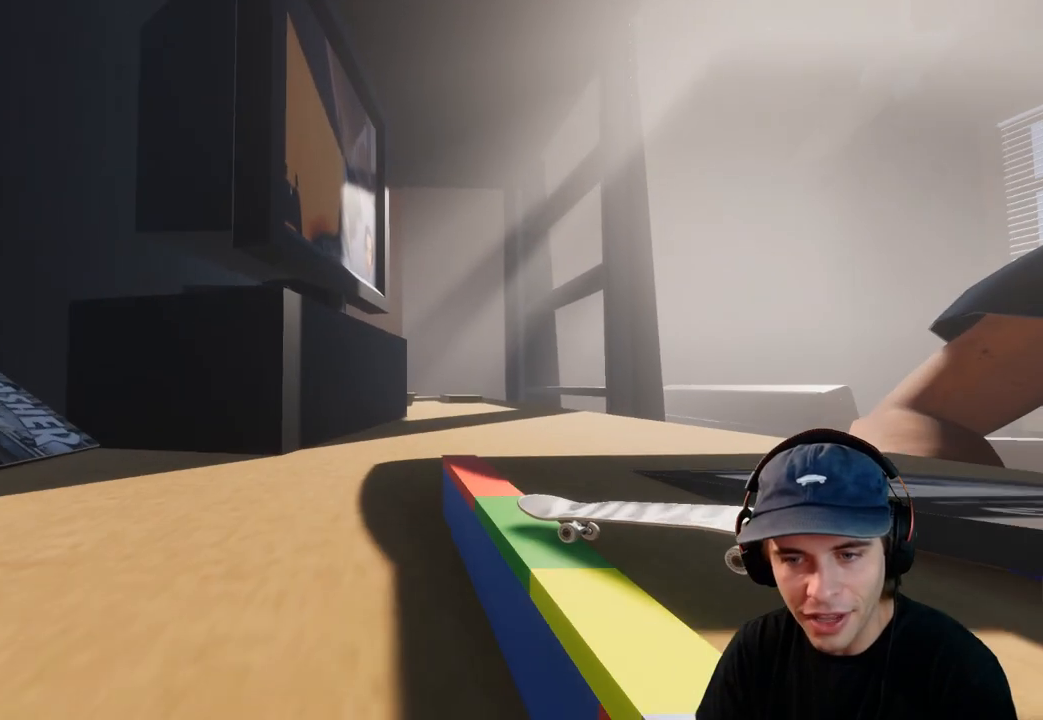
{"buttons": [], "left_stick": "center", "right_stick": "center", "events": [[300, "right_stick", "down-left"], [350, "left_stick", "center"], [367, "right_stick", "center"]]}
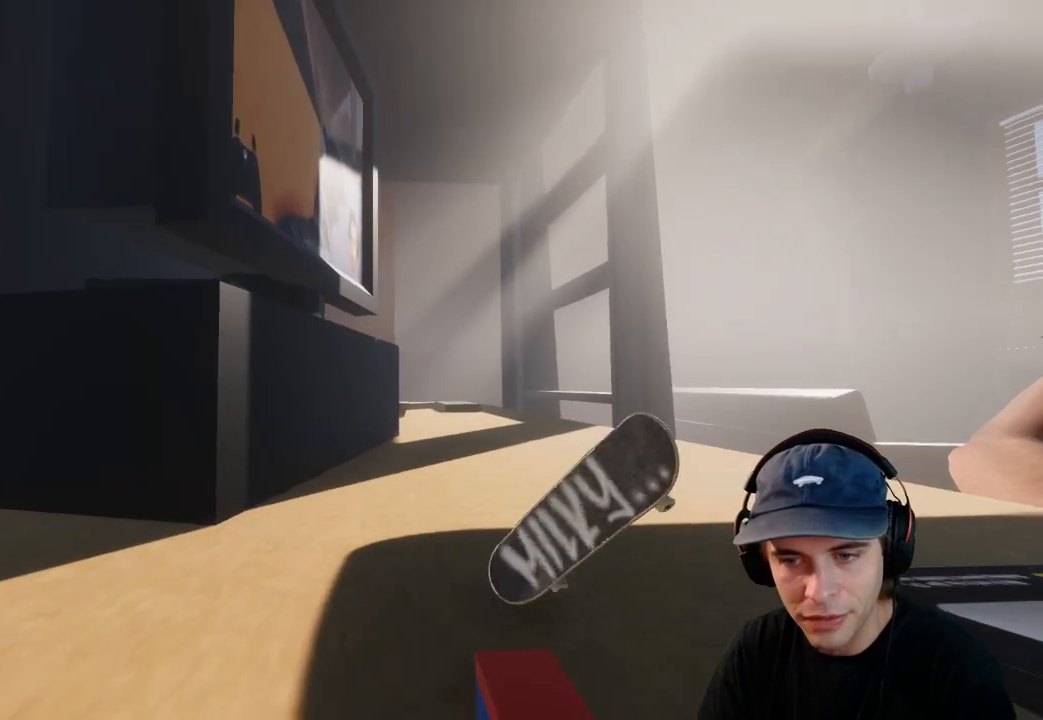
{"buttons": [], "left_stick": "center", "right_stick": "center", "events": [[67, "left_stick", "right"], [183, "right_stick", "down-left"], [300, "right_stick", "down"], [400, "right_stick", "center"], [433, "left_stick", "center"]]}
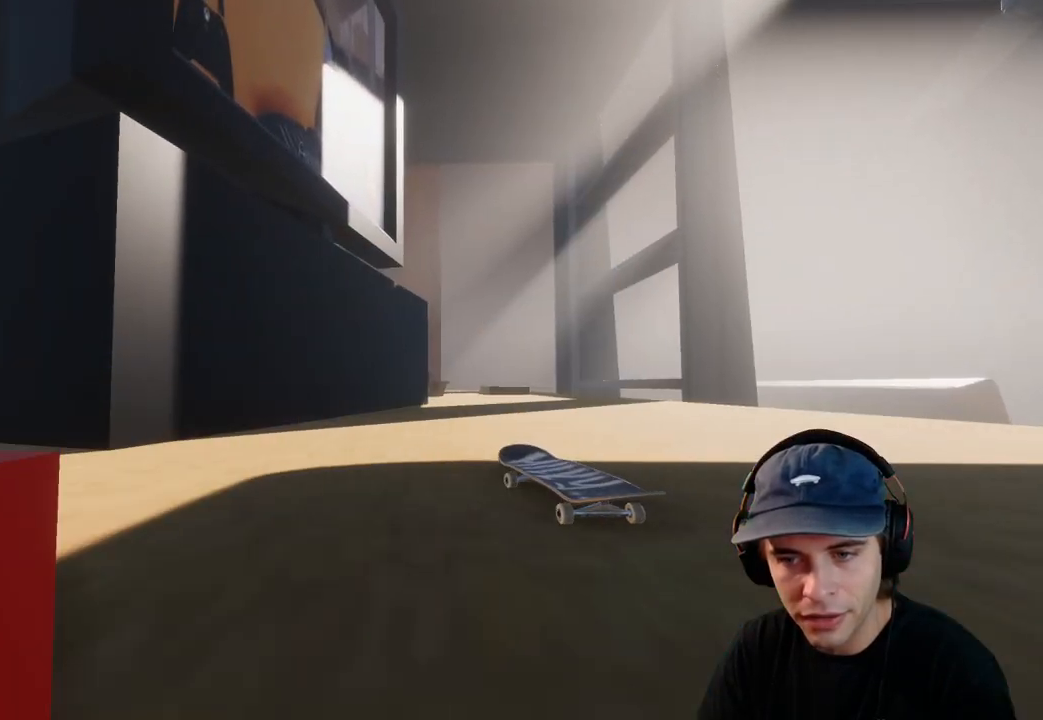
{"buttons": [], "left_stick": "center", "right_stick": "center", "events": [[200, "DPAD_RIGHT", "down"], [350, "A", "down"], [350, "DPAD_RIGHT", "up"], [350, "R2", "down"], [417, "A", "up"], [483, "R2", "up"]]}
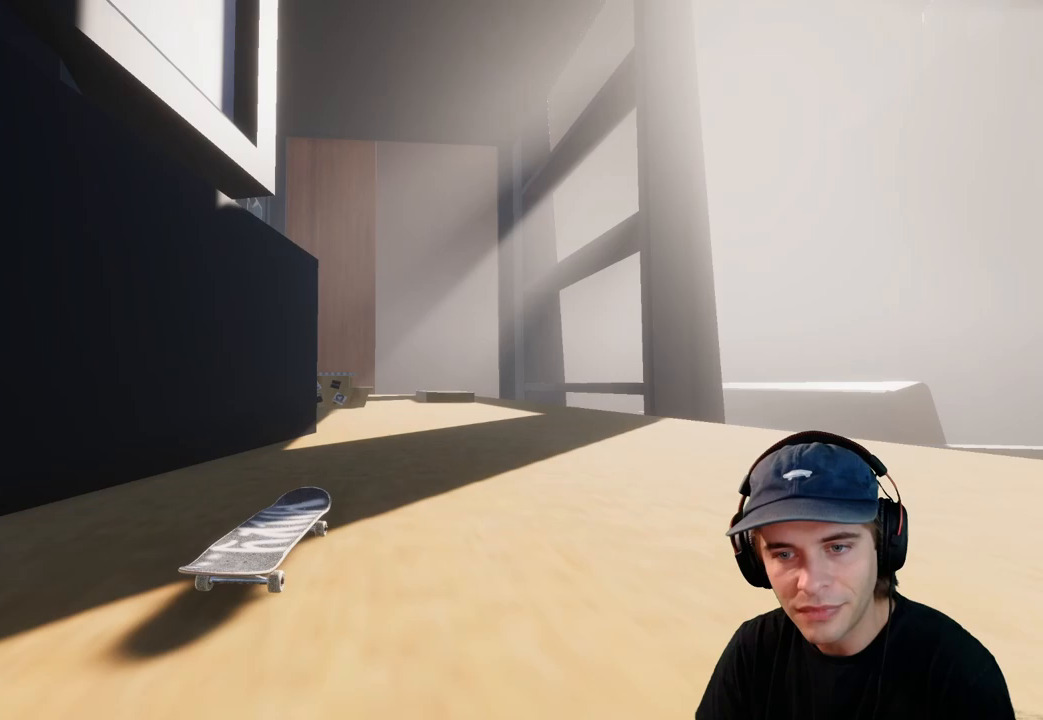
{"buttons": ["R2"], "left_stick": "up", "right_stick": "up", "events": [[183, "L2", "down"], [383, "L2", "up"], [417, "R2", "down"], [450, "left_stick", "up"], [450, "right_stick", "up"]]}
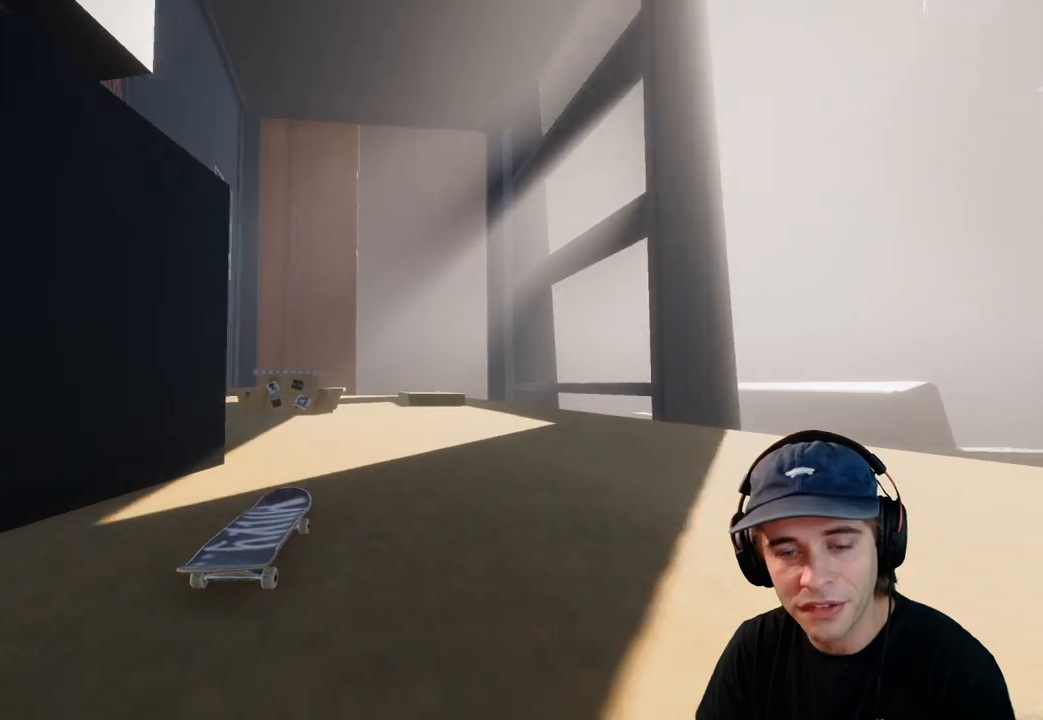
{"buttons": ["R2"], "left_stick": "center", "right_stick": "center", "events": [[300, "right_stick", "center"], [417, "left_stick", "center"], [433, "right_stick", "right"], [483, "right_stick", "center"]]}
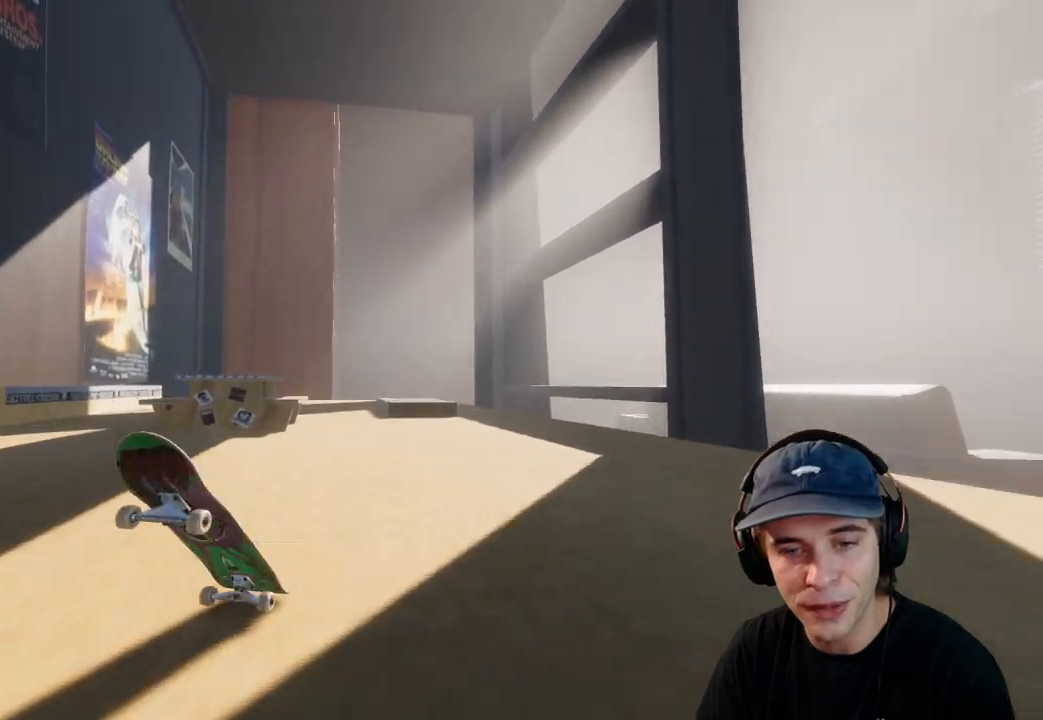
{"buttons": ["R2"], "left_stick": "right", "right_stick": "center", "events": [[200, "R2", "up"], [250, "R2", "down"], [250, "left_stick", "right"]]}
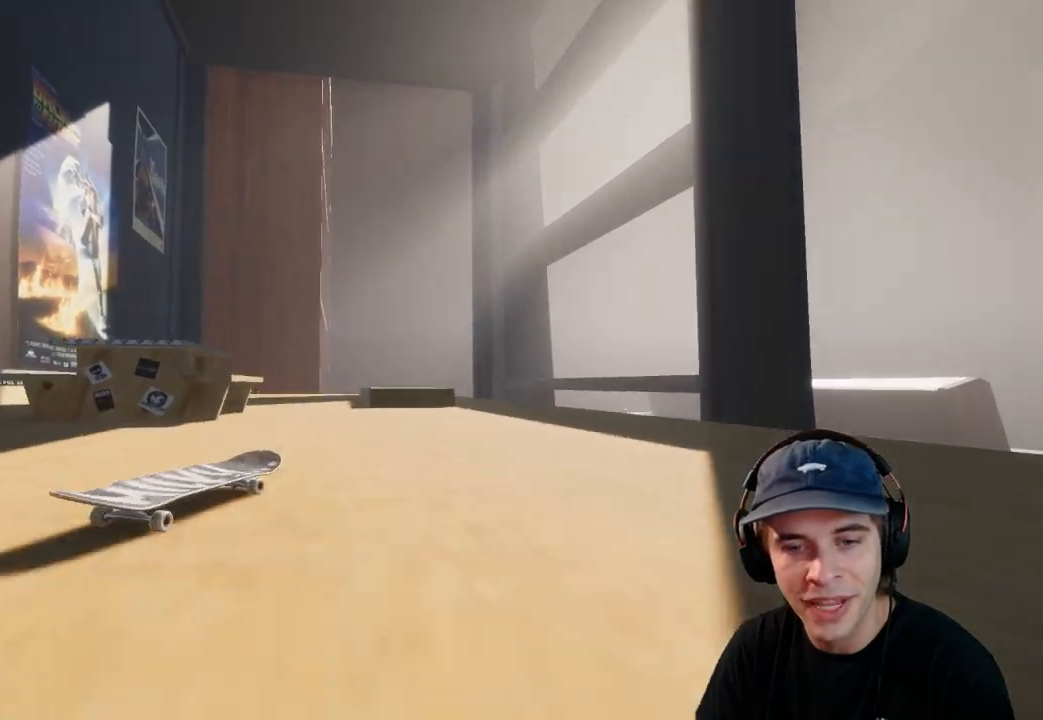
{"buttons": ["L2", "DPAD_LEFT"], "left_stick": "center", "right_stick": "center", "events": [[83, "left_stick", "center"], [133, "R2", "up"], [383, "L2", "down"], [417, "DPAD_LEFT", "down"]]}
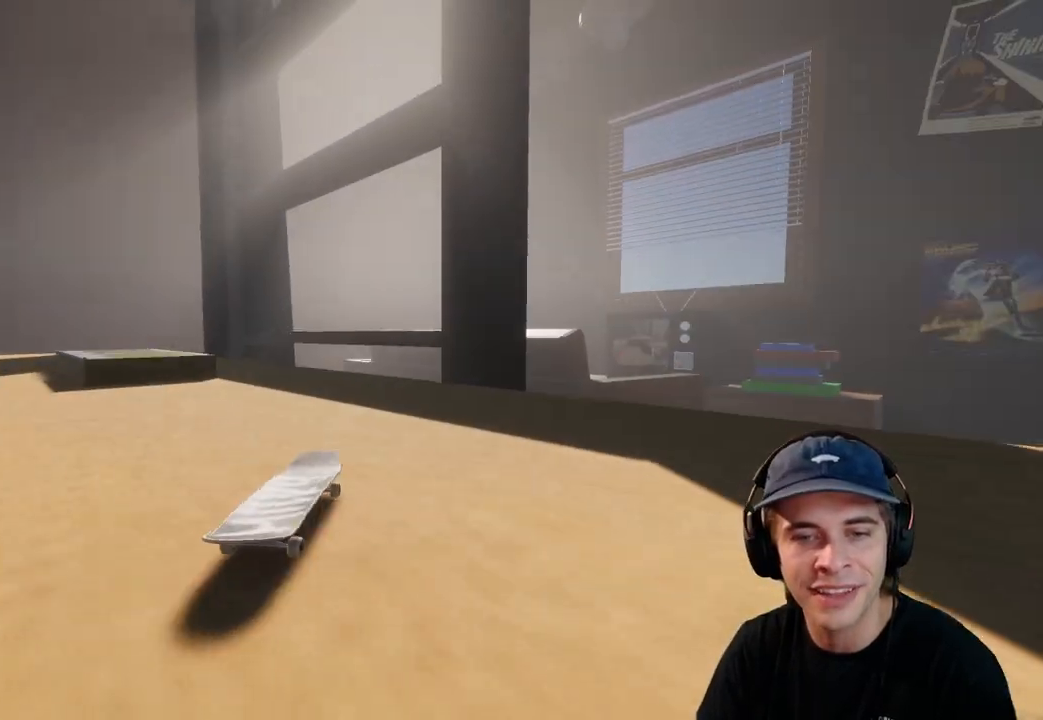
{"buttons": ["L2"], "left_stick": "center", "right_stick": "center", "events": [[283, "DPAD_LEFT", "up"]]}
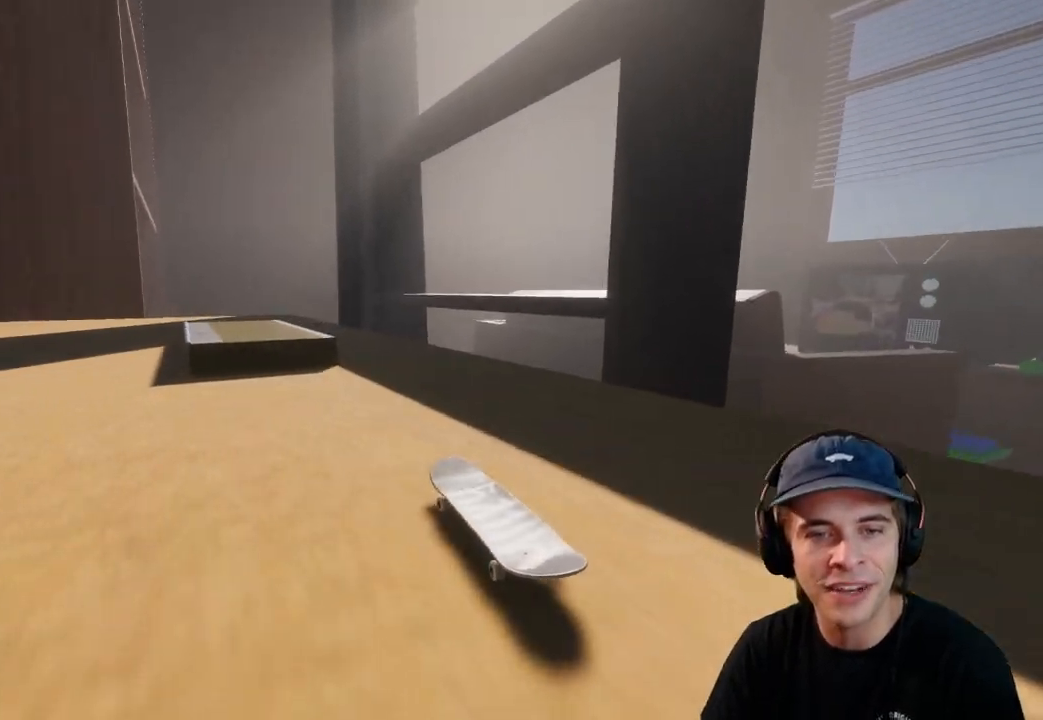
{"buttons": ["R2"], "left_stick": "up", "right_stick": "up", "events": [[83, "L2", "up"], [333, "R2", "down"], [383, "left_stick", "up"], [383, "right_stick", "up"]]}
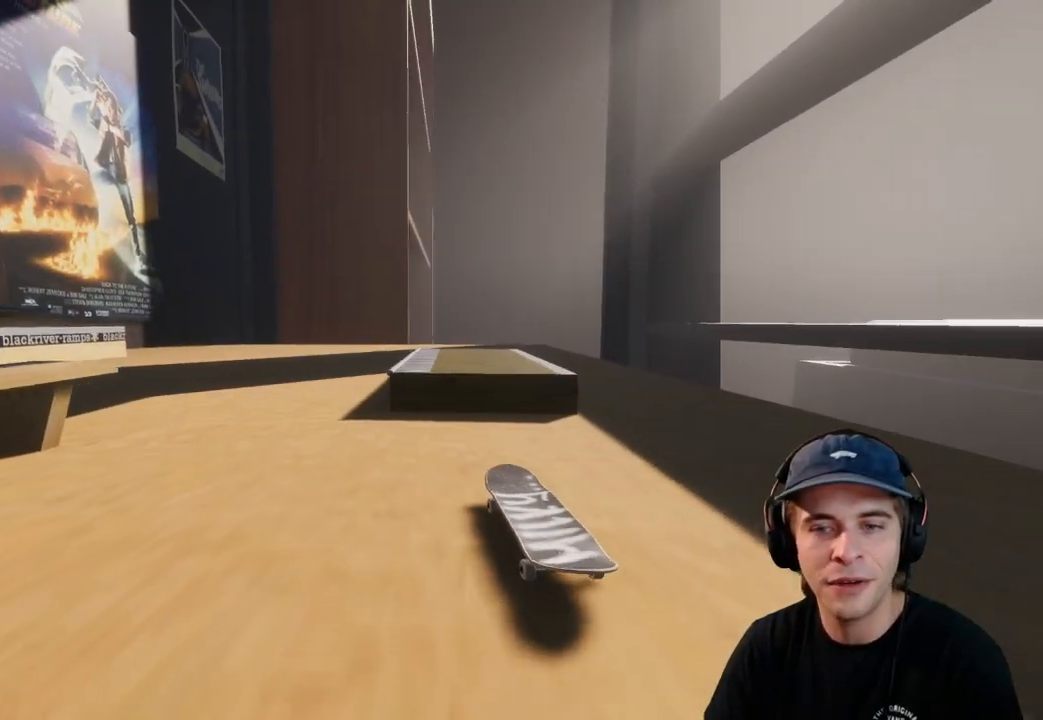
{"buttons": ["R2"], "left_stick": "center", "right_stick": "center", "events": [[417, "right_stick", "center"], [450, "left_stick", "center"]]}
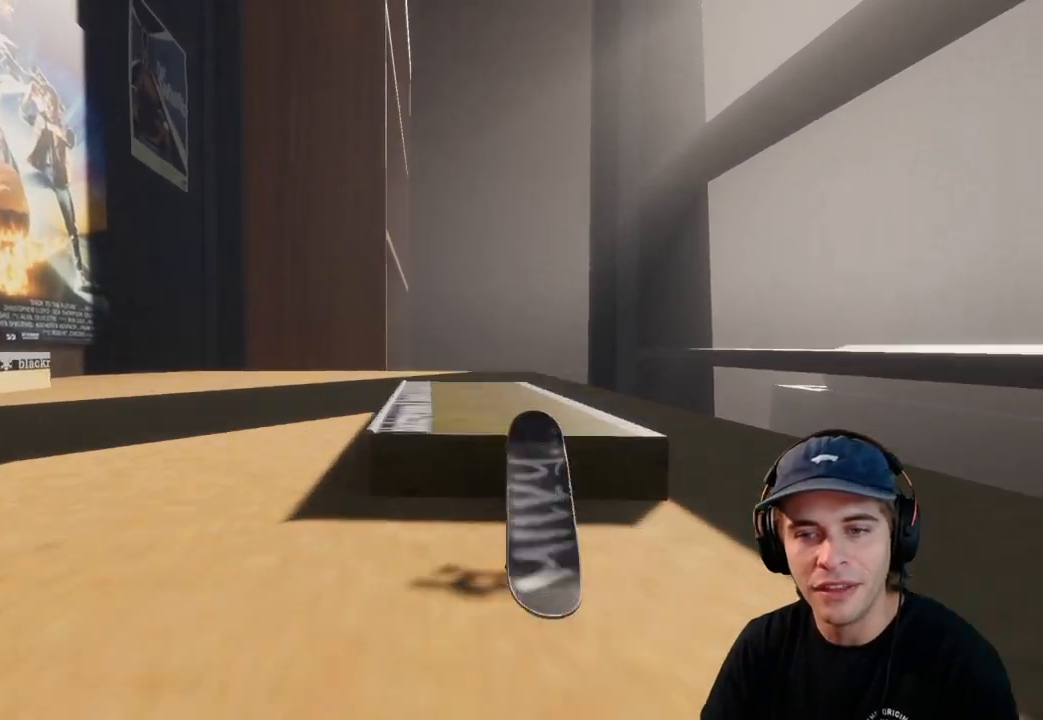
{"buttons": [], "left_stick": "up", "right_stick": "center", "events": [[283, "left_stick", "up"], [350, "R2", "up"]]}
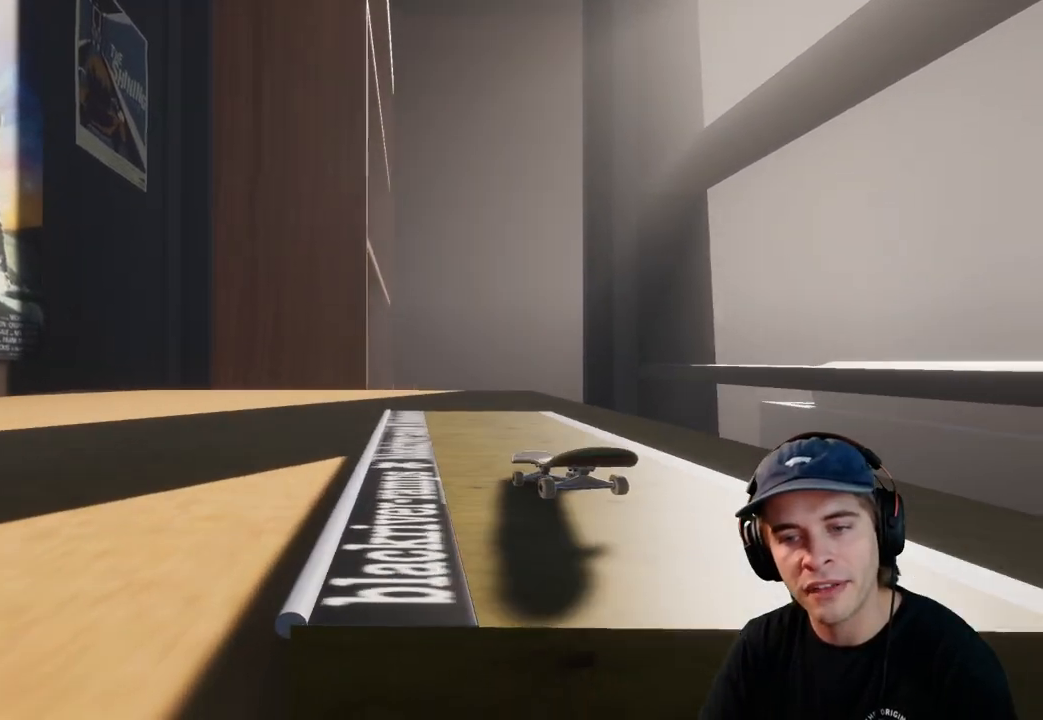
{"buttons": [], "left_stick": "up", "right_stick": "center", "events": []}
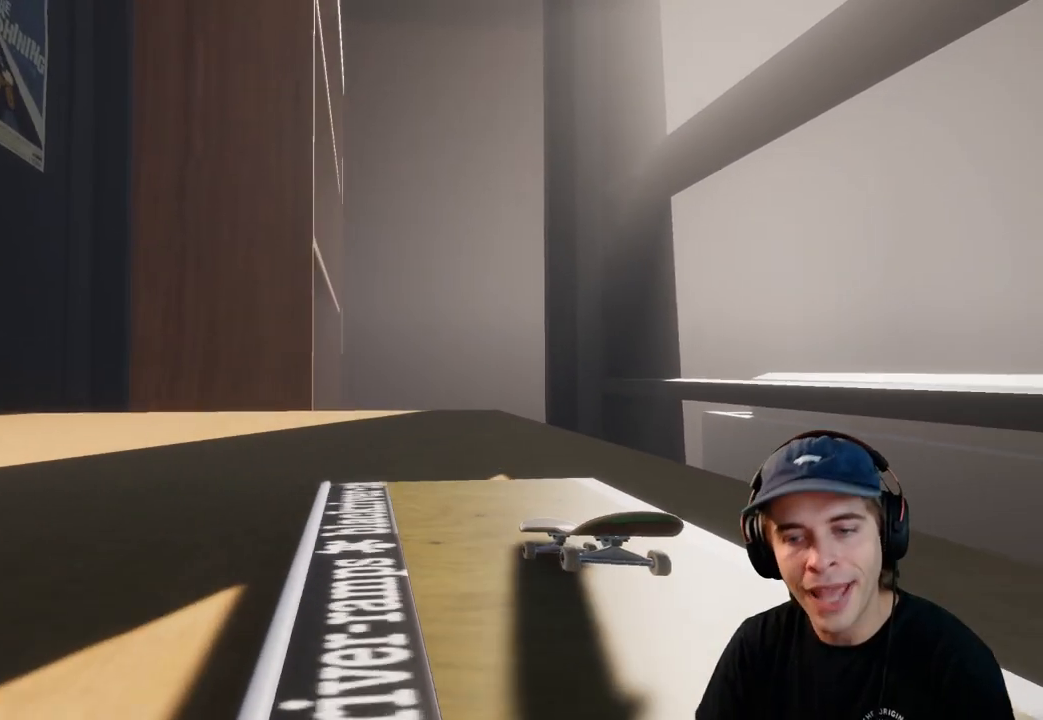
{"buttons": [], "left_stick": "center", "right_stick": "center", "events": [[217, "left_stick", "center"]]}